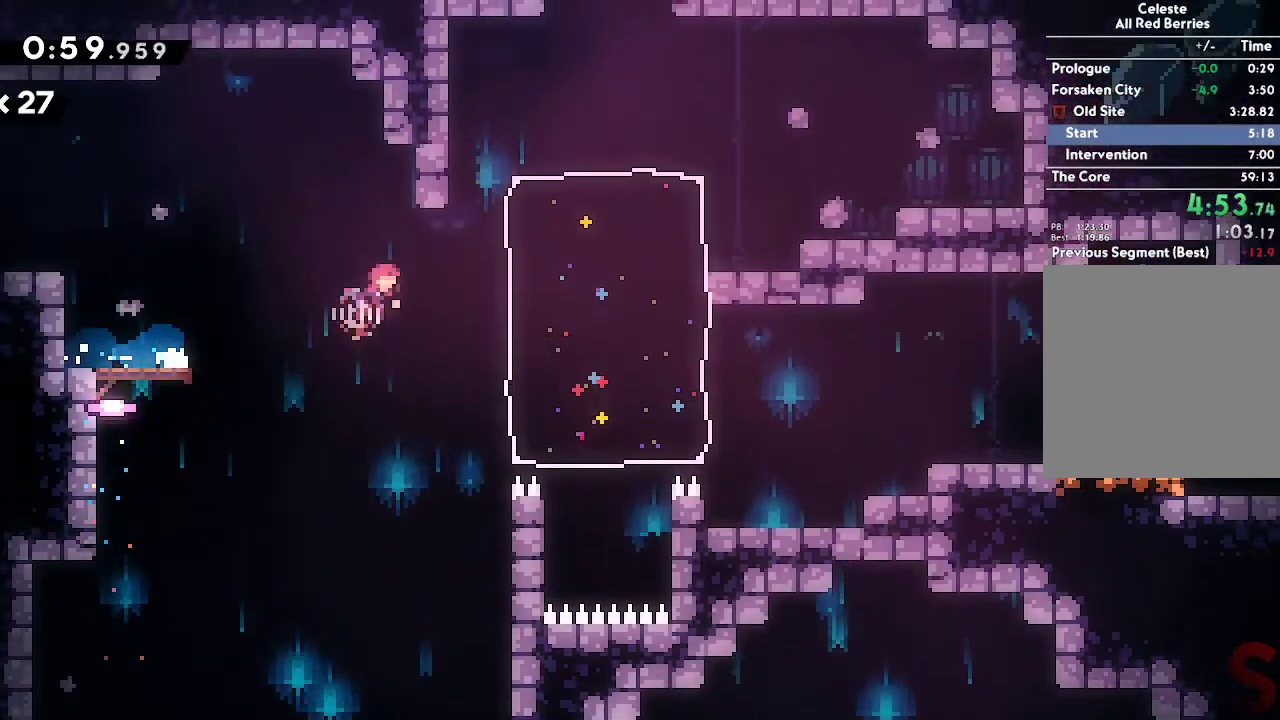
Gameplay with a controller (Xbox layout); each line is a JSON object with the inputs held at the frame after it. "button_events" lists button changes between this image and that frame as [ms after this image, input, new state], when the widget could be followed in between (sticks are given only as held states). Not read: HOME L1 L3 R1 R3 SELECT START TOUCHPAD.
{"buttons": ["A", "X", "R2"], "left_stick": "up", "right_stick": "center", "button_events": [[83, "A", "up"], [83, "R2", "up"], [100, "DPAD_LEFT", "up"], [117, "Y", "down"], [200, "X", "down"], [217, "A", "down"], [233, "Y", "up"], [450, "R2", "down"]]}
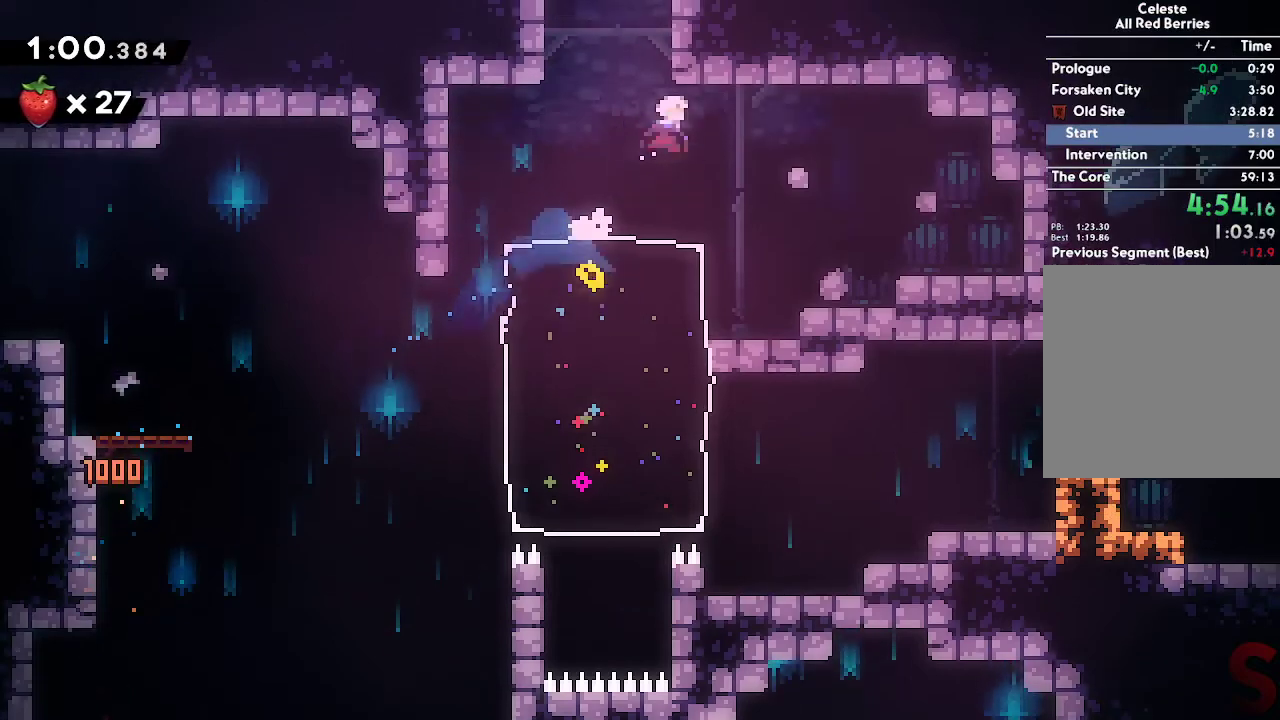
{"buttons": [], "left_stick": "center", "right_stick": "center", "button_events": [[100, "R2", "up"], [167, "A", "up"], [233, "X", "up"]]}
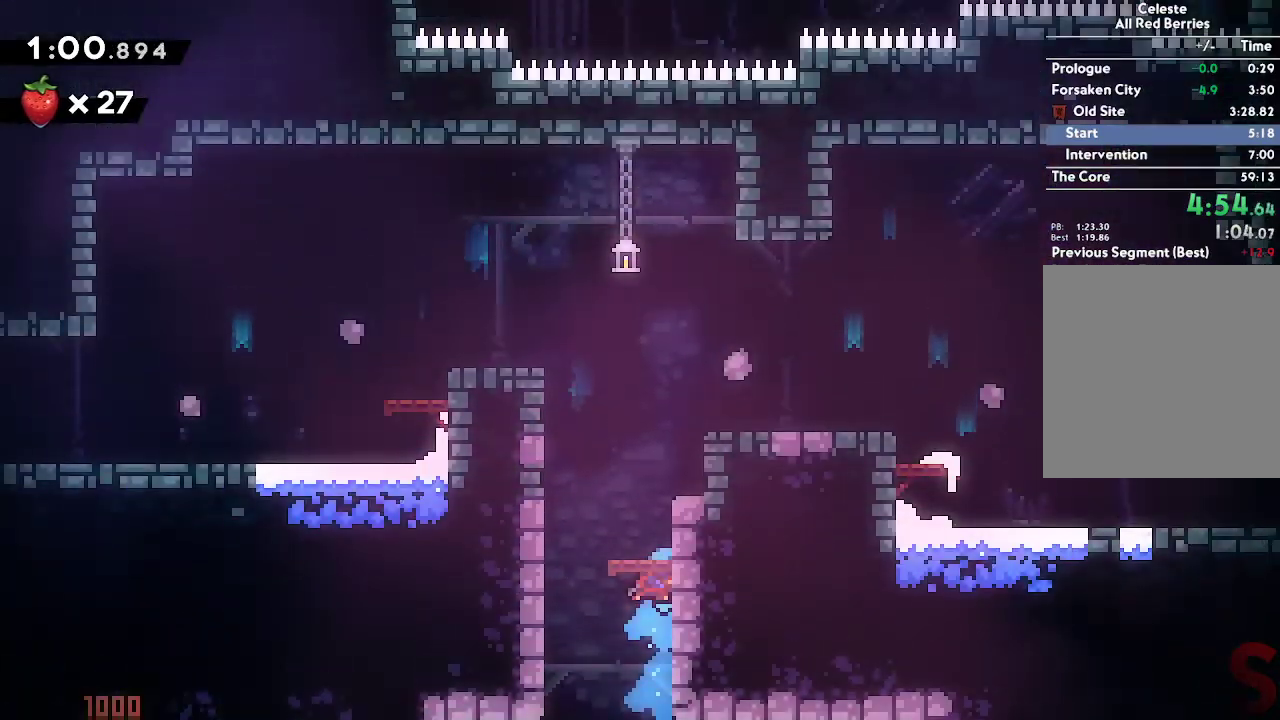
{"buttons": ["L2"], "left_stick": "left", "right_stick": "center", "button_events": [[333, "A", "down"], [367, "L2", "down"], [500, "A", "up"]]}
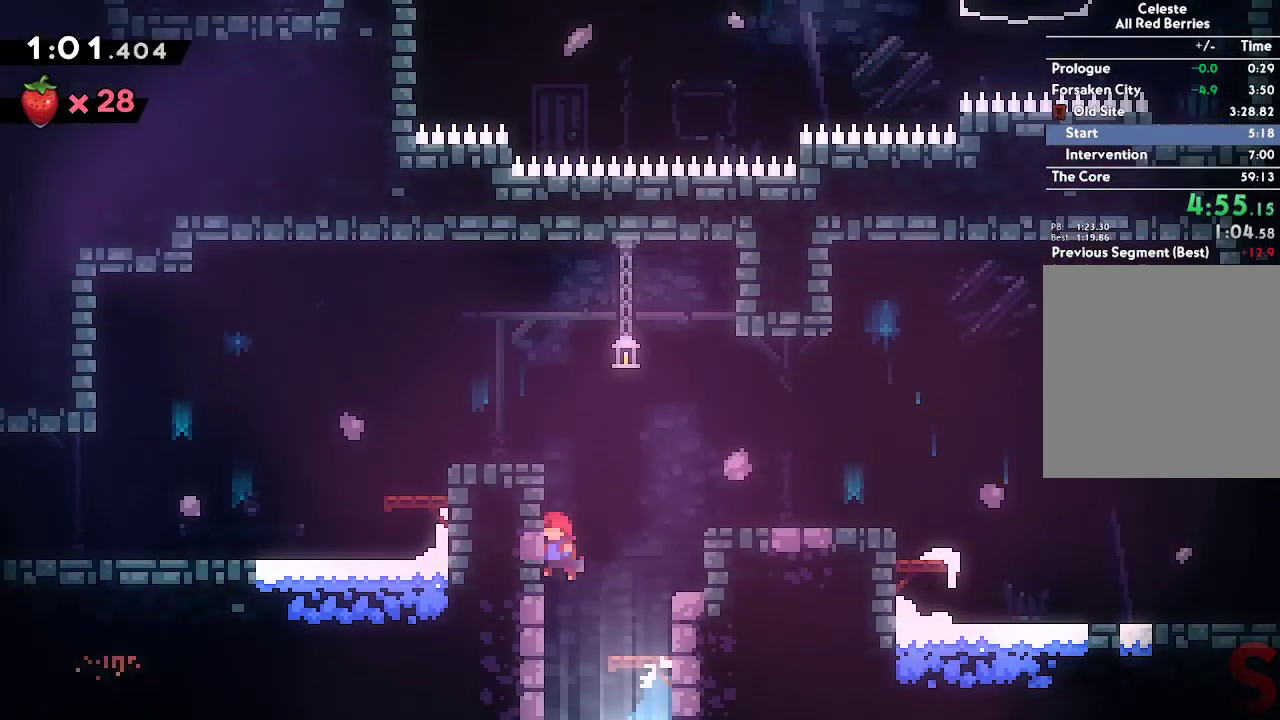
{"buttons": [], "left_stick": "down-left", "right_stick": "center", "button_events": [[83, "A", "down"], [150, "A", "up"], [200, "A", "down"], [333, "L2", "up"], [350, "A", "up"], [383, "R2", "down"], [500, "R2", "up"]]}
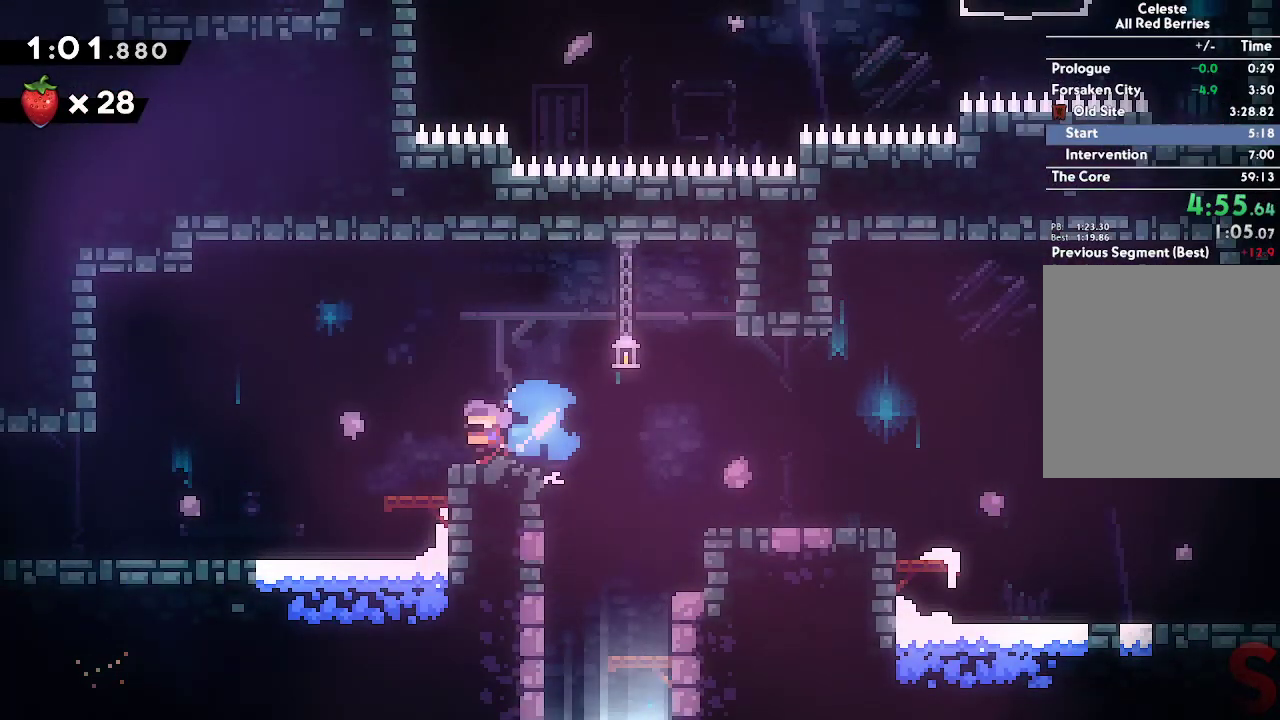
{"buttons": ["A"], "left_stick": "down-left", "right_stick": "center", "button_events": [[50, "A", "down"], [100, "A", "up"], [133, "R2", "down"], [267, "R2", "up"], [383, "A", "down"]]}